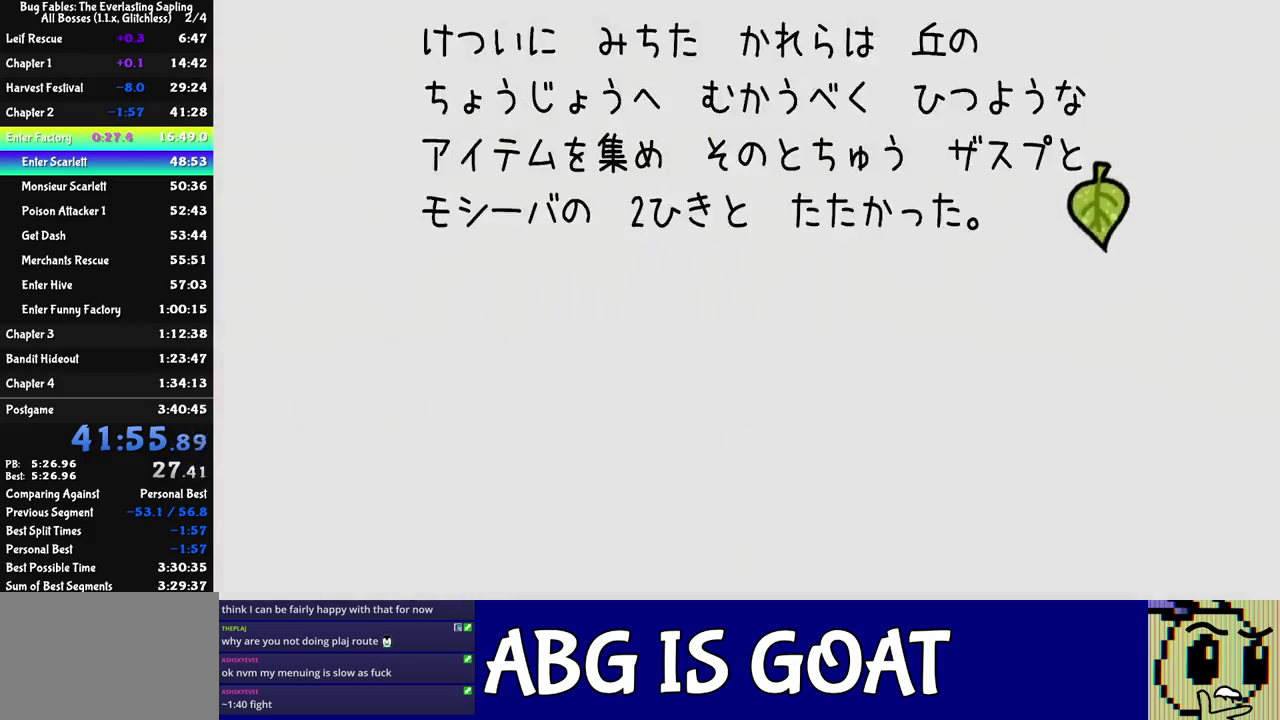
Gameplay with a controller (Nintendo layout); each line is a JSON object with the inputs held at the frame after it. "events" lists button and stick changes between this image and that frame as [ms after this image, input, new state], when the widget could be followed in between. Not read: L3 R3.
{"buttons": ["C_RIGHT"], "left_stick": "center", "events": []}
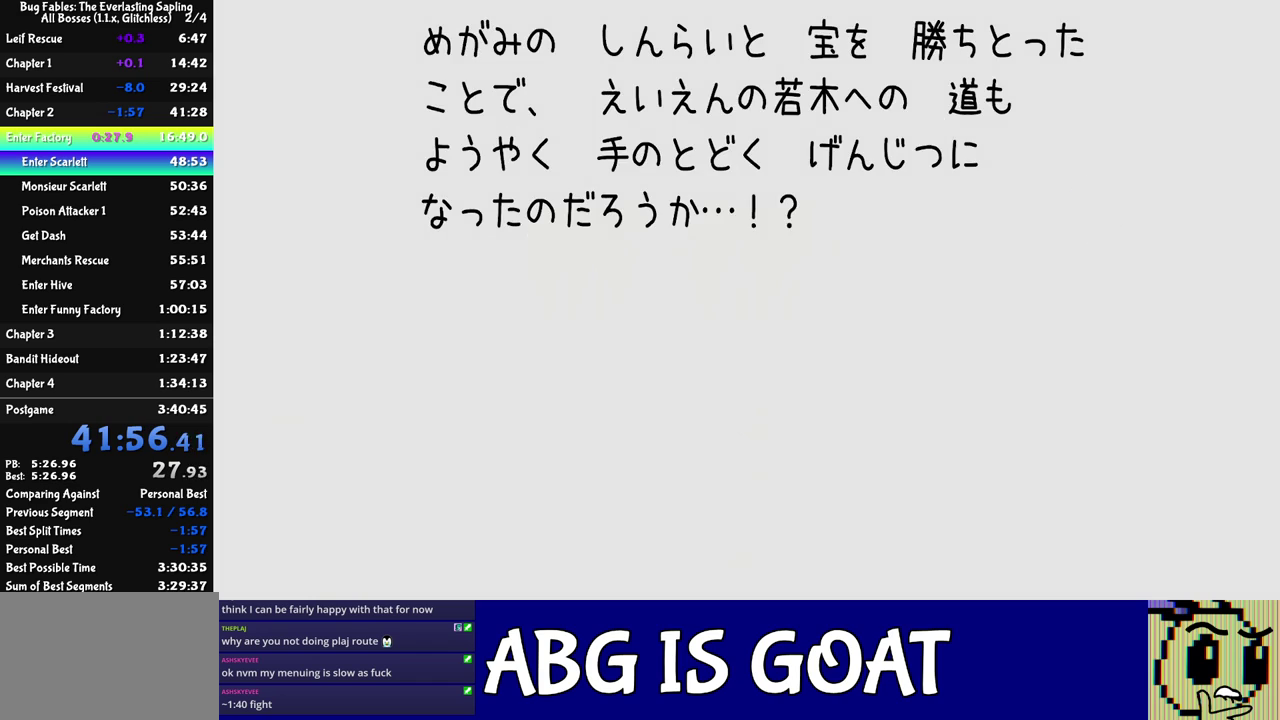
{"buttons": ["C_RIGHT"], "left_stick": "center", "events": []}
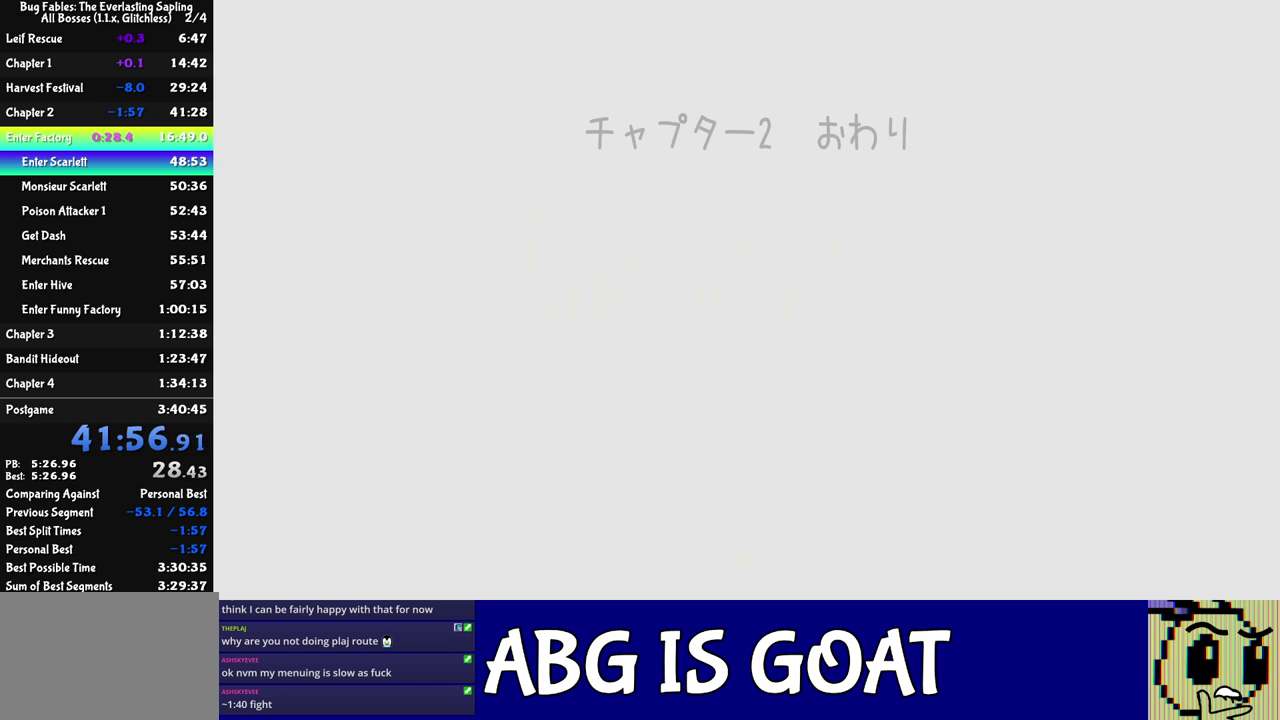
{"buttons": ["C_RIGHT"], "left_stick": "center", "events": []}
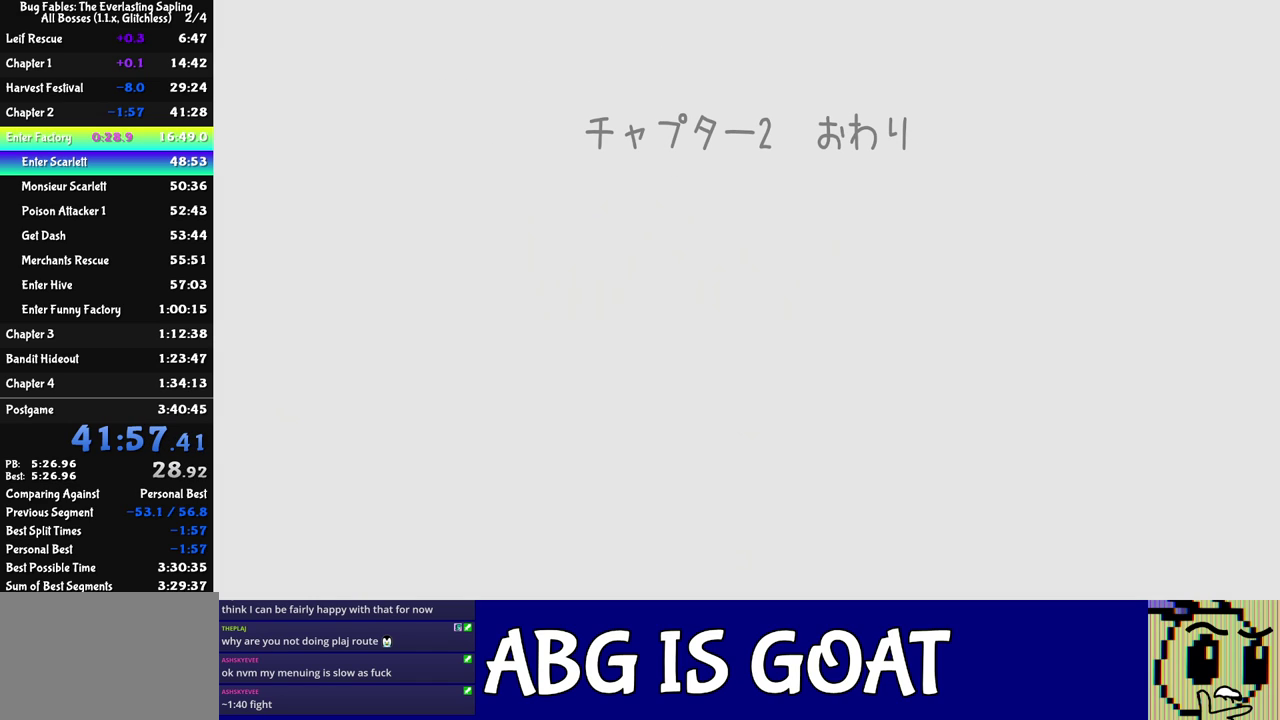
{"buttons": ["C_RIGHT"], "left_stick": "center", "events": []}
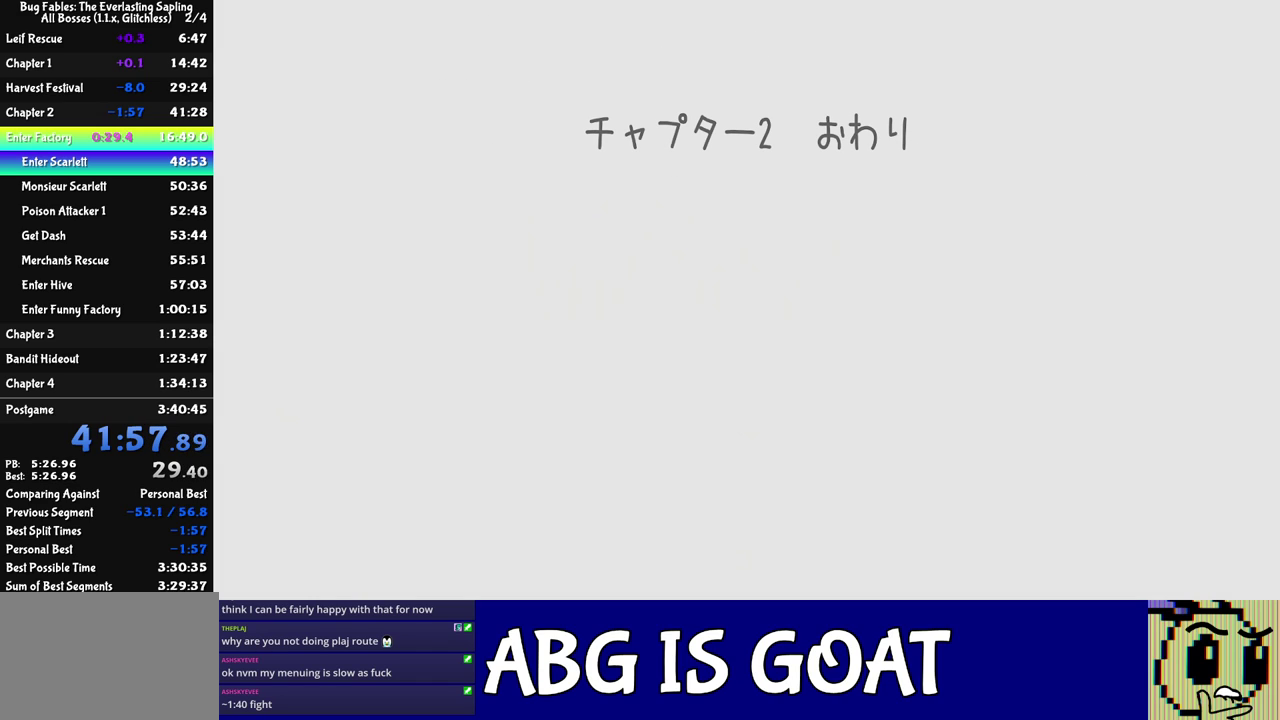
{"buttons": ["C_RIGHT"], "left_stick": "center", "events": []}
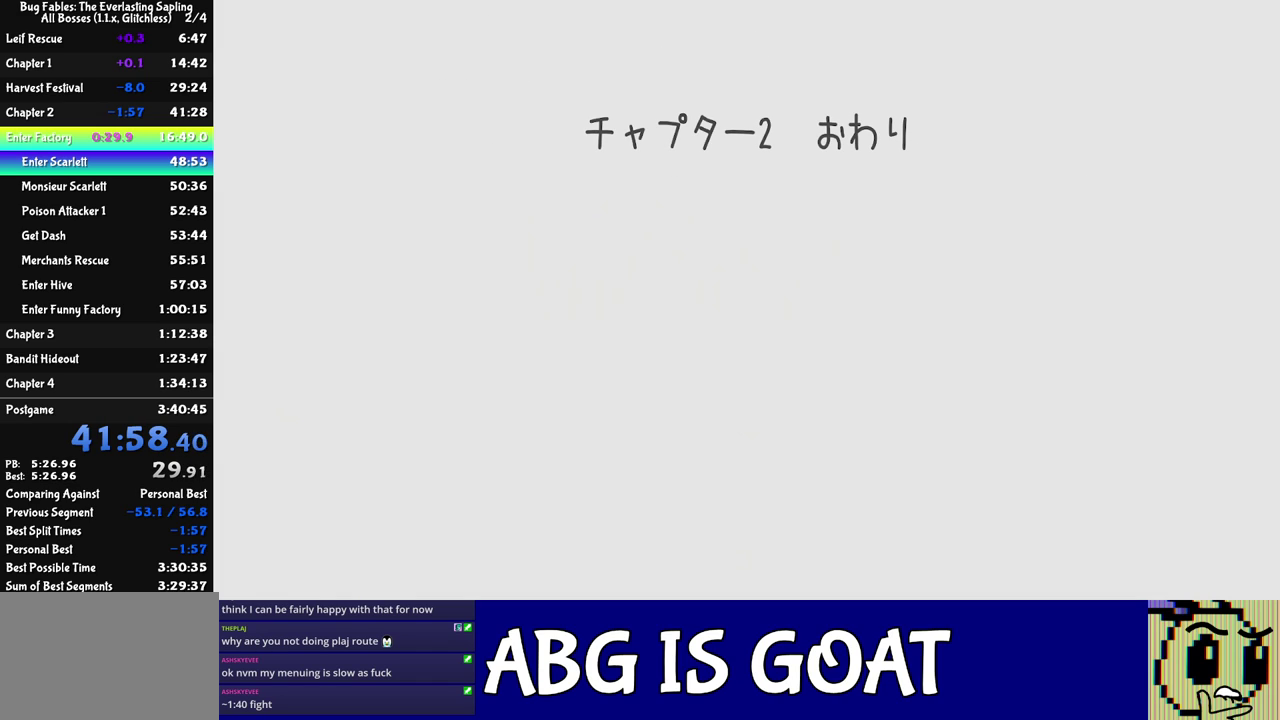
{"buttons": ["C_RIGHT"], "left_stick": "center", "events": []}
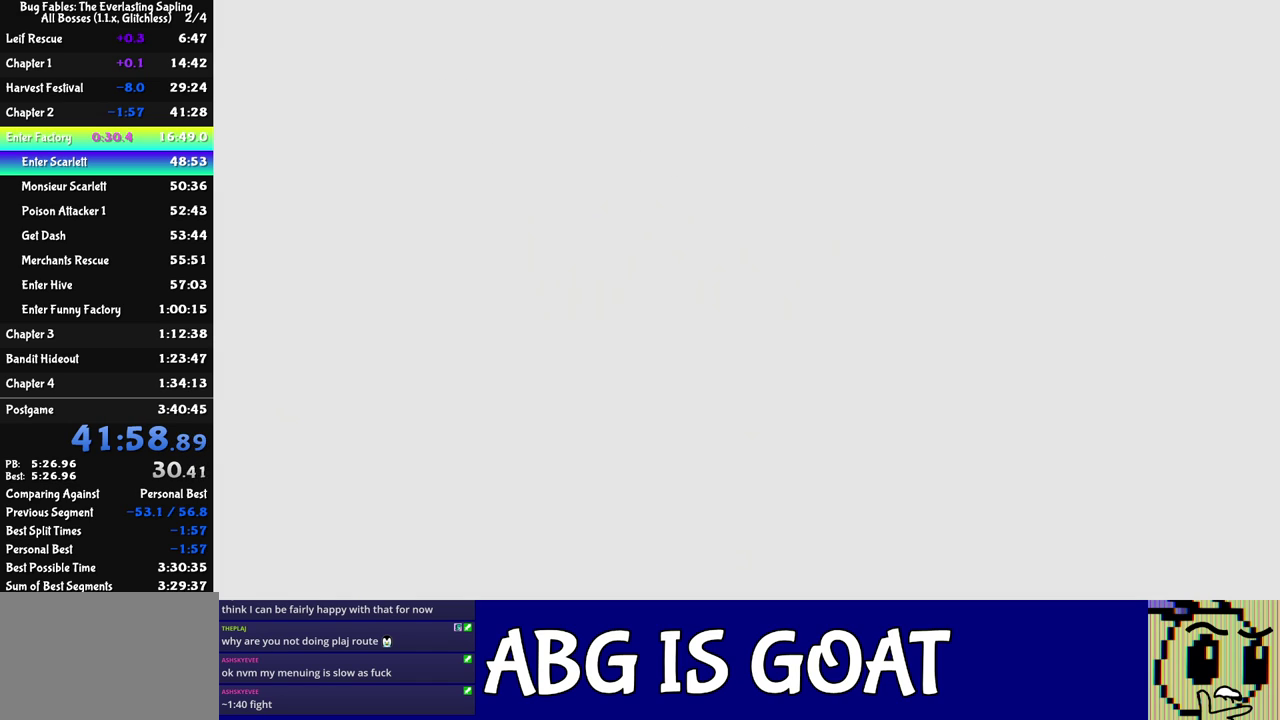
{"buttons": ["C_RIGHT"], "left_stick": "center", "events": []}
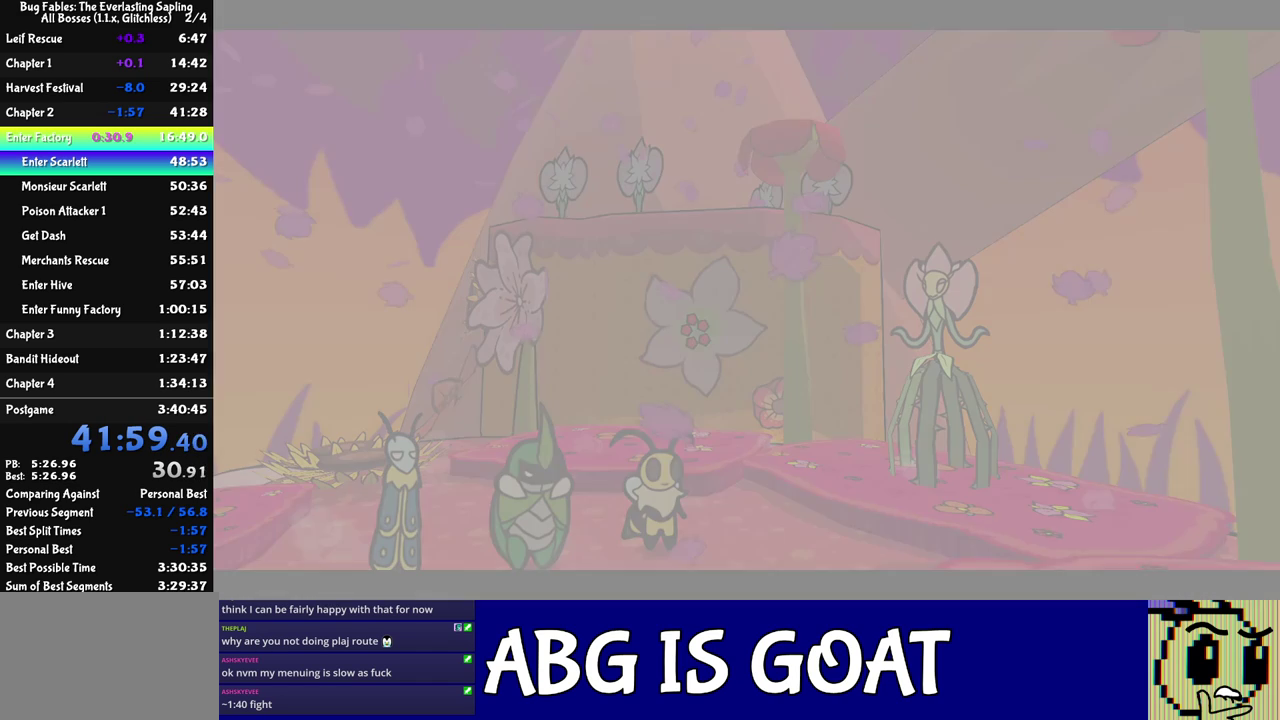
{"buttons": ["C_RIGHT"], "left_stick": "center", "events": []}
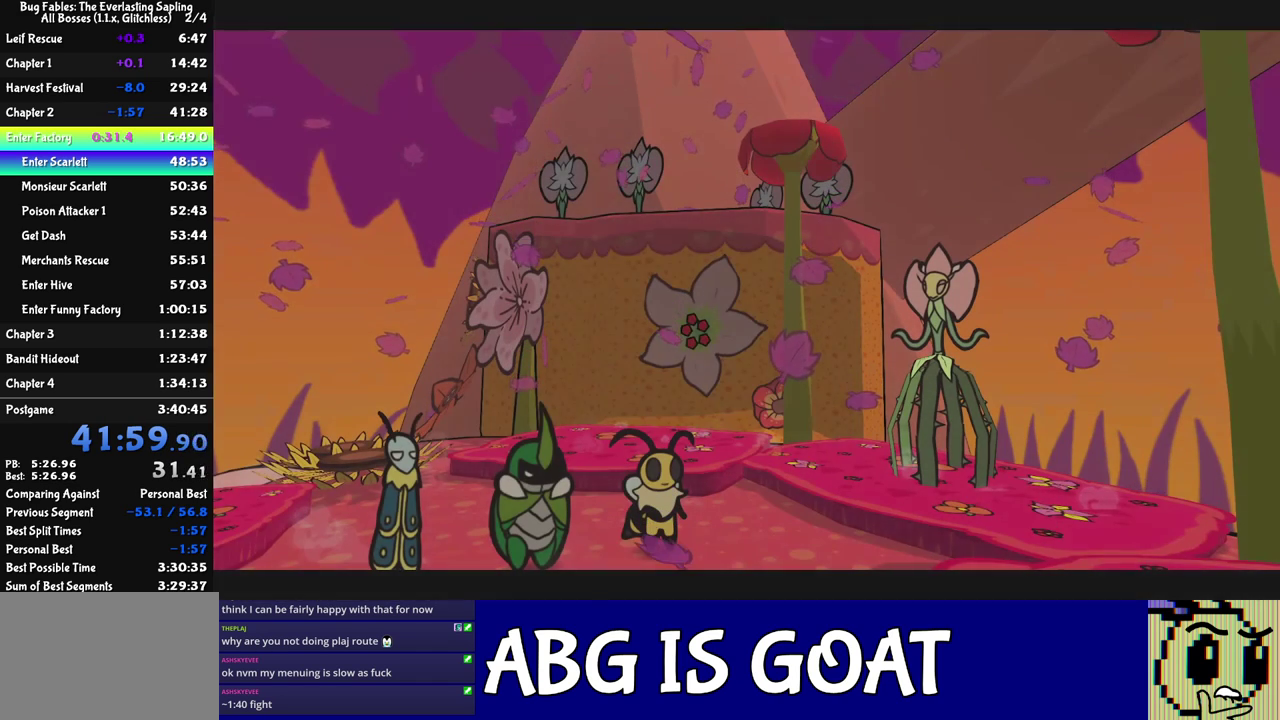
{"buttons": ["C_RIGHT"], "left_stick": "center", "events": []}
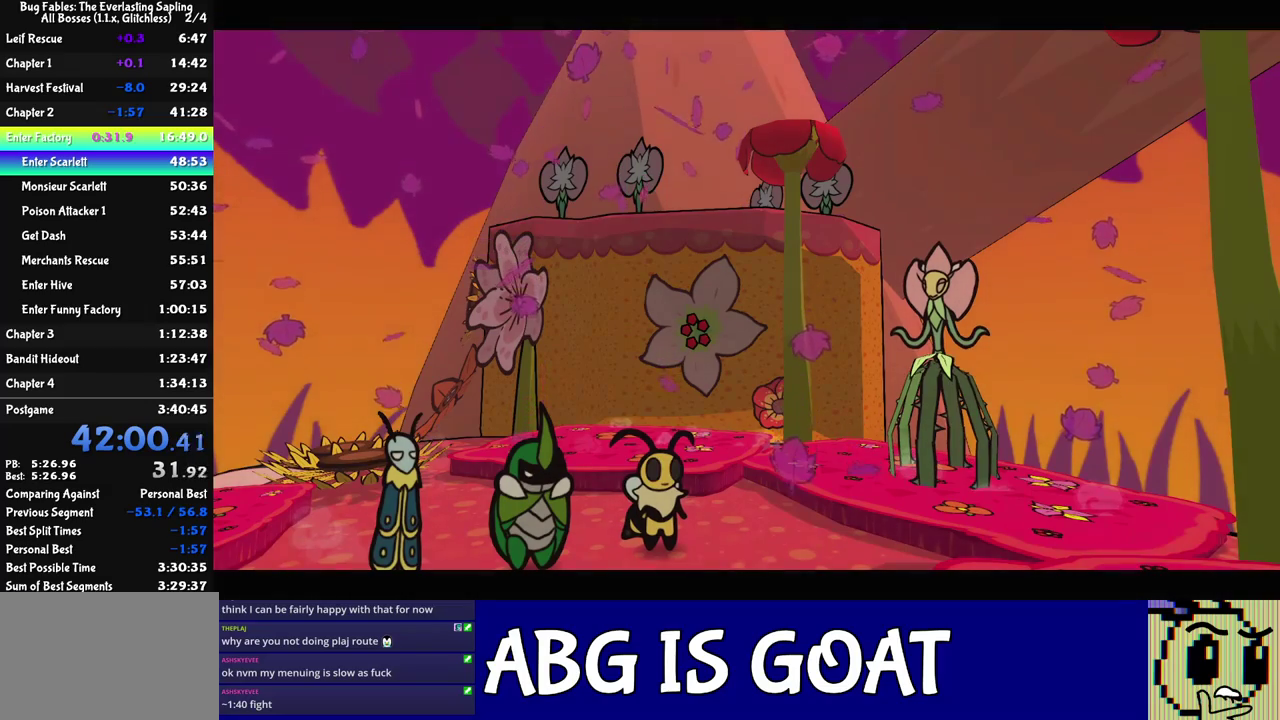
{"buttons": ["C_RIGHT"], "left_stick": "center", "events": []}
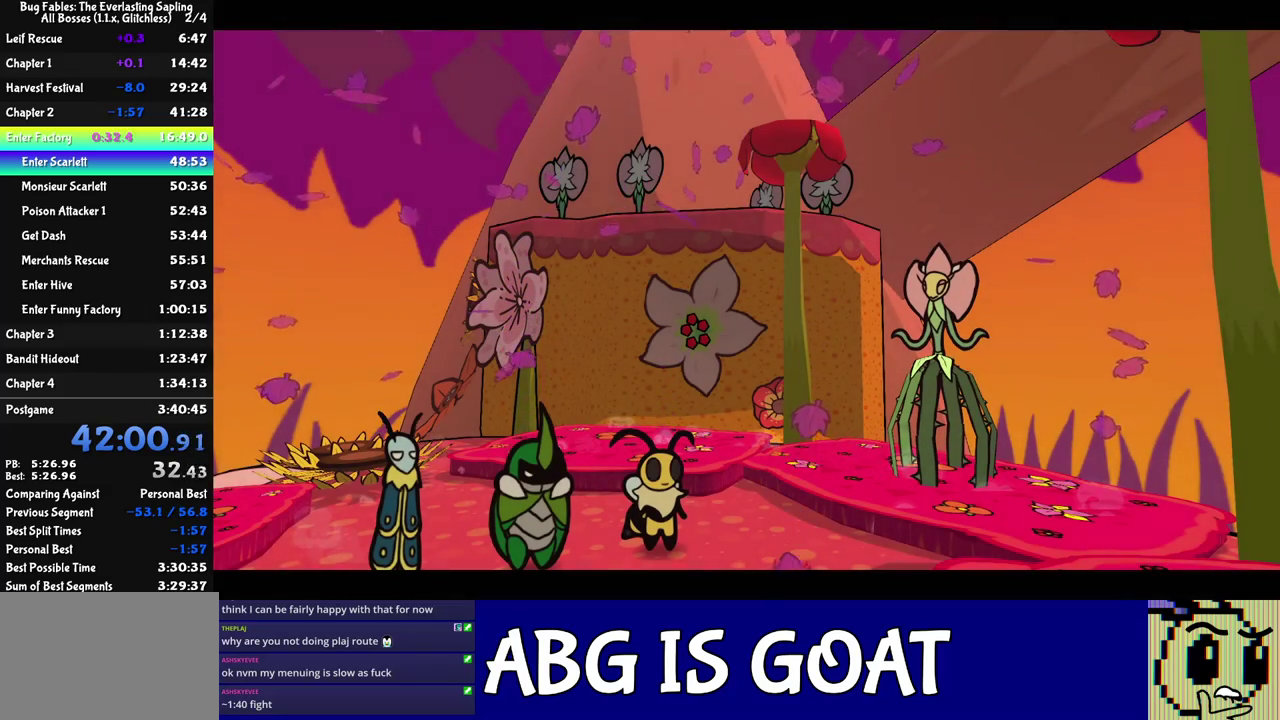
{"buttons": ["C_RIGHT"], "left_stick": "center", "events": []}
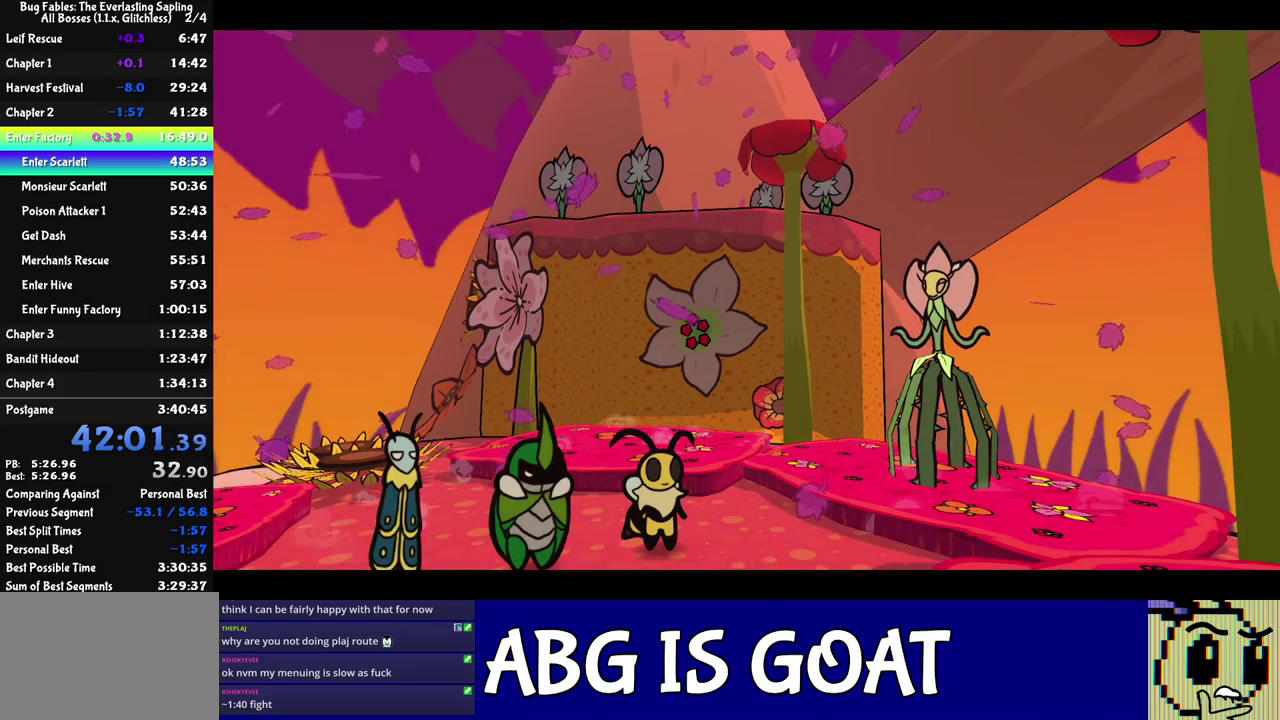
{"buttons": ["C_RIGHT"], "left_stick": "center", "events": []}
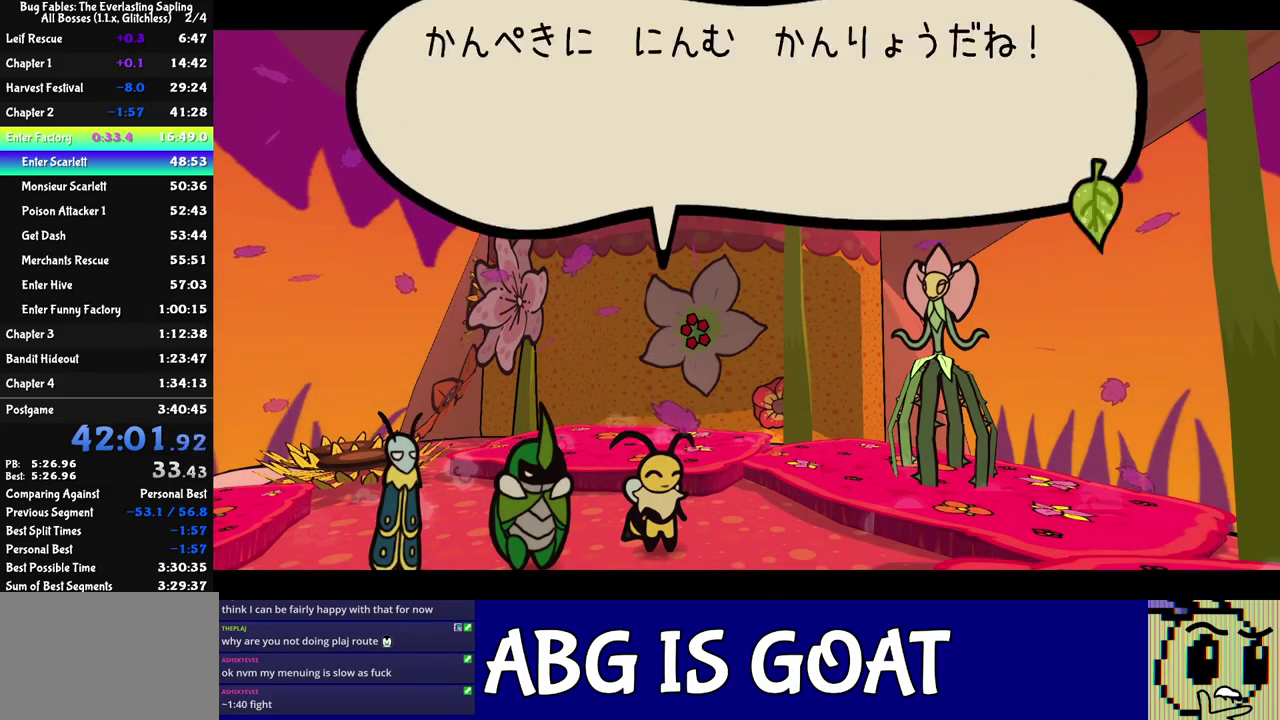
{"buttons": ["C_RIGHT"], "left_stick": "center", "events": []}
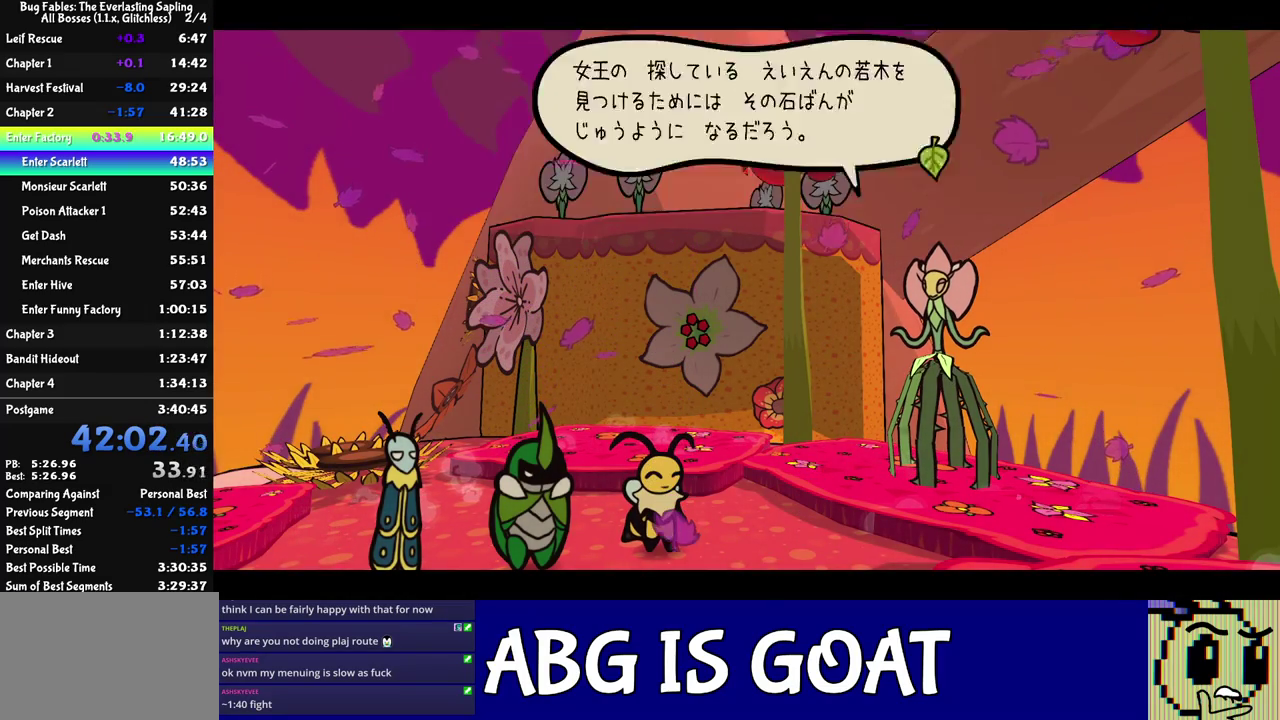
{"buttons": ["C_RIGHT"], "left_stick": "center", "events": []}
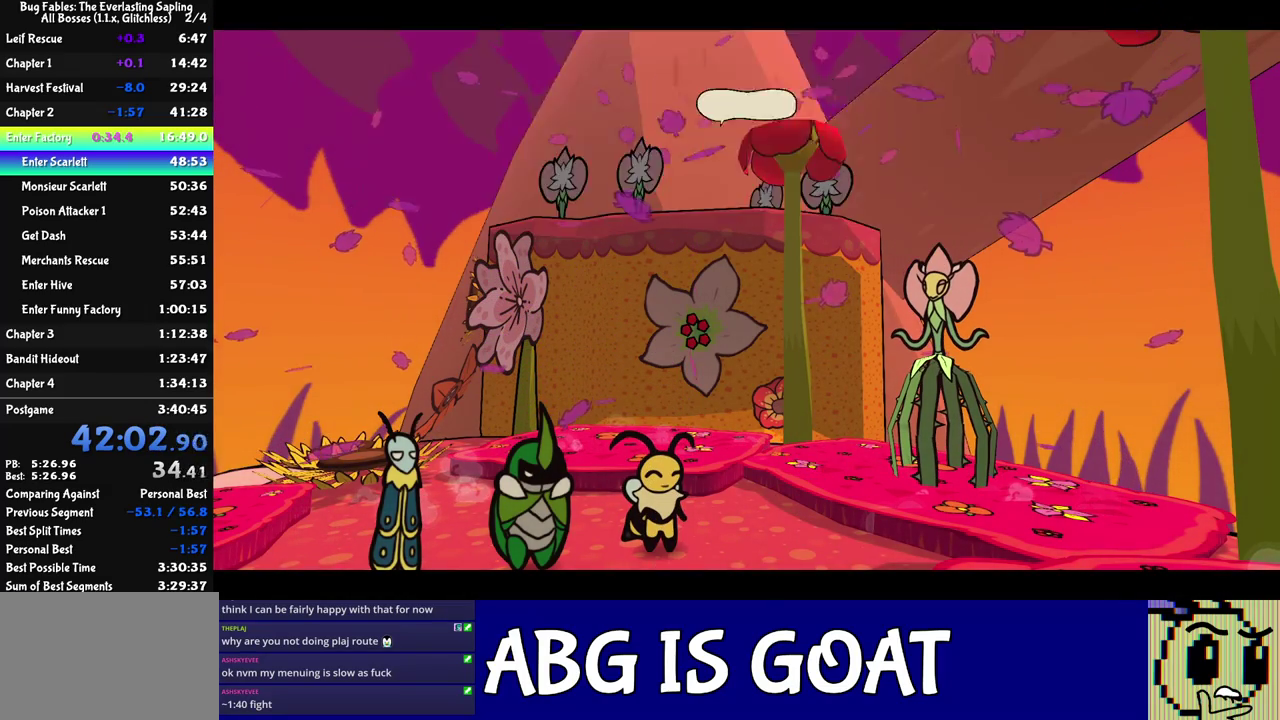
{"buttons": ["C_RIGHT"], "left_stick": "center", "events": []}
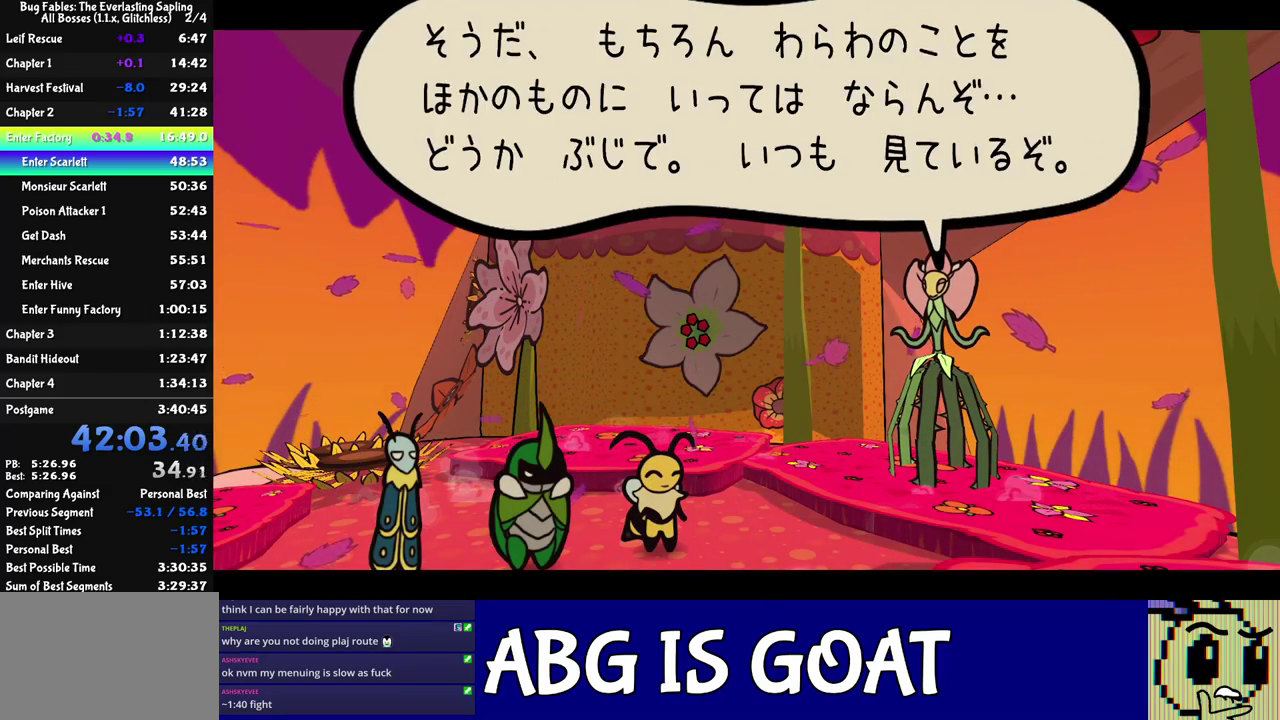
{"buttons": ["C_RIGHT"], "left_stick": "center", "events": []}
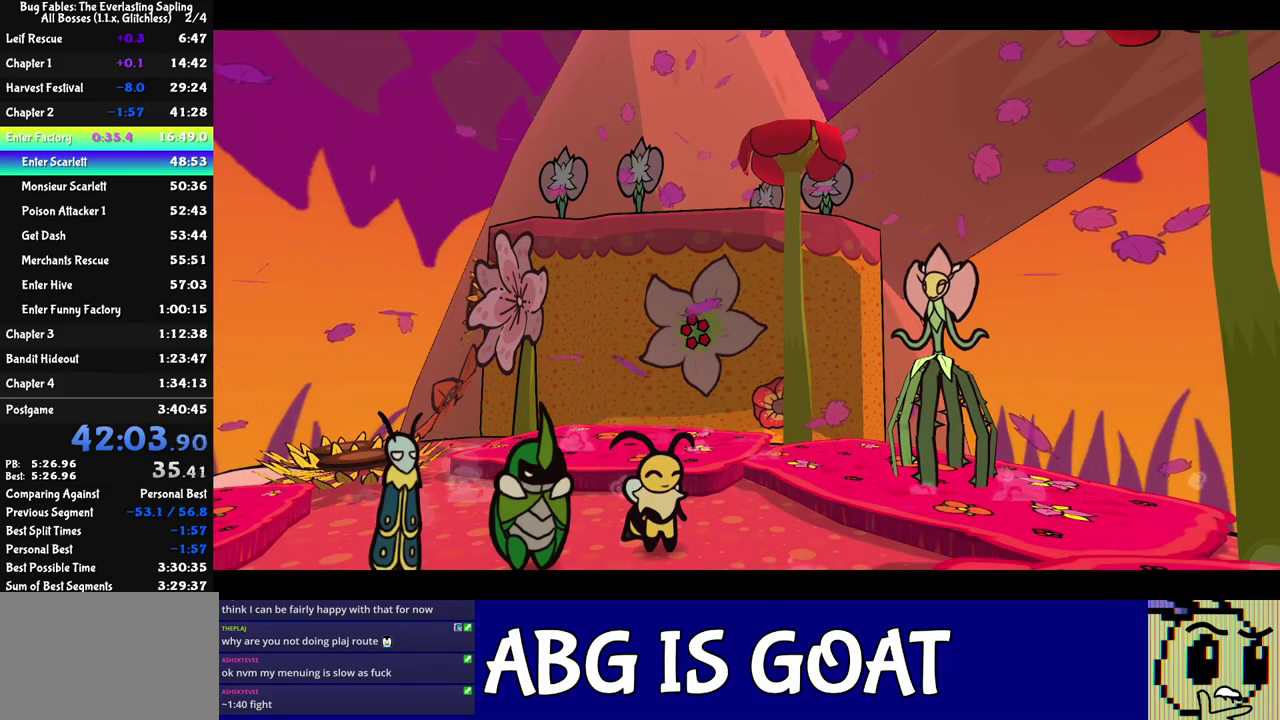
{"buttons": ["C_RIGHT"], "left_stick": "down", "events": [[183, "left_stick", "down"]]}
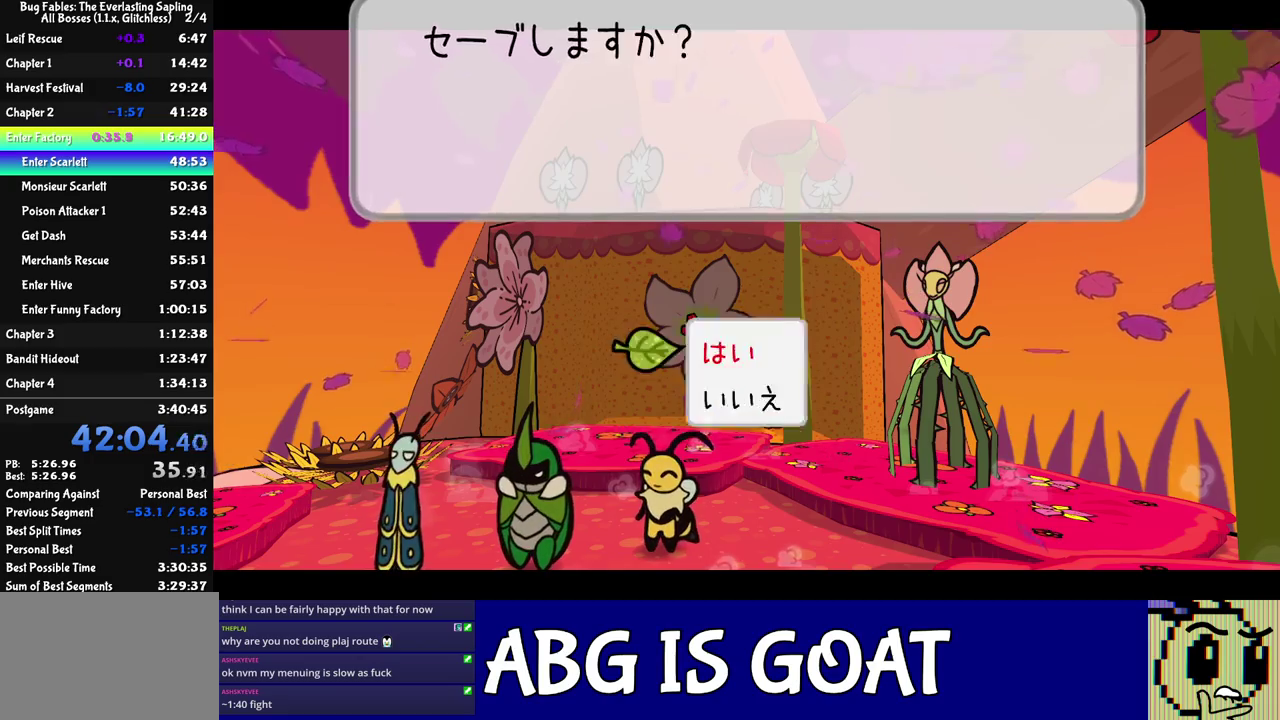
{"buttons": [], "left_stick": "down", "events": [[67, "C_RIGHT", "up"], [133, "C_RIGHT", "down"], [200, "C_RIGHT", "up"]]}
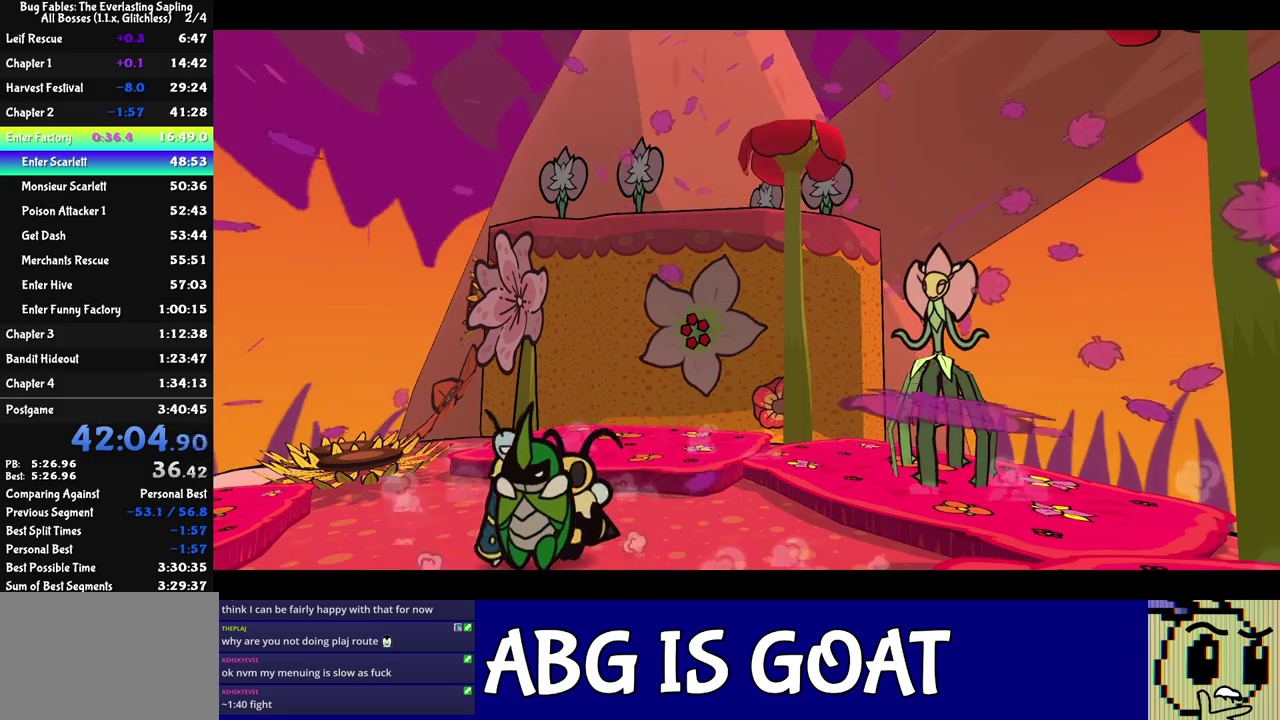
{"buttons": [], "left_stick": "down", "events": [[383, "C_LEFT", "down"], [467, "C_LEFT", "up"]]}
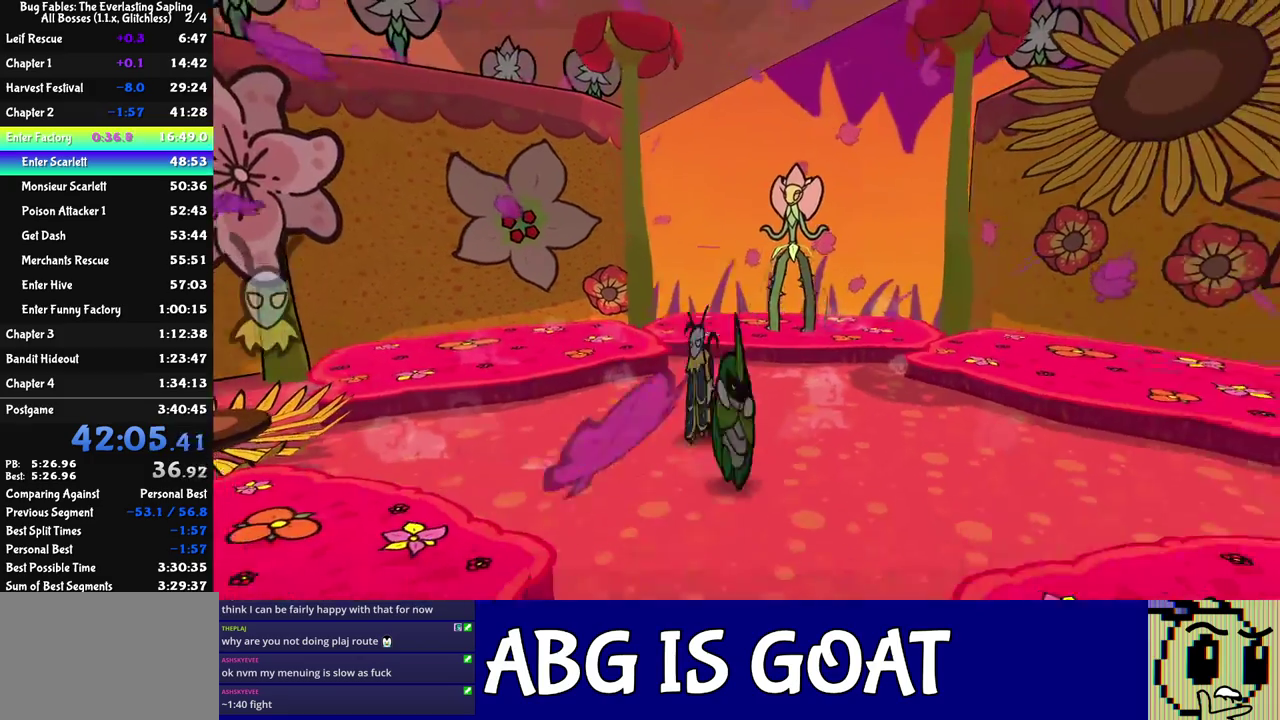
{"buttons": [], "left_stick": "down", "events": [[167, "C_LEFT", "down"], [217, "C_LEFT", "up"], [350, "C_DOWN", "down"], [433, "C_DOWN", "up"]]}
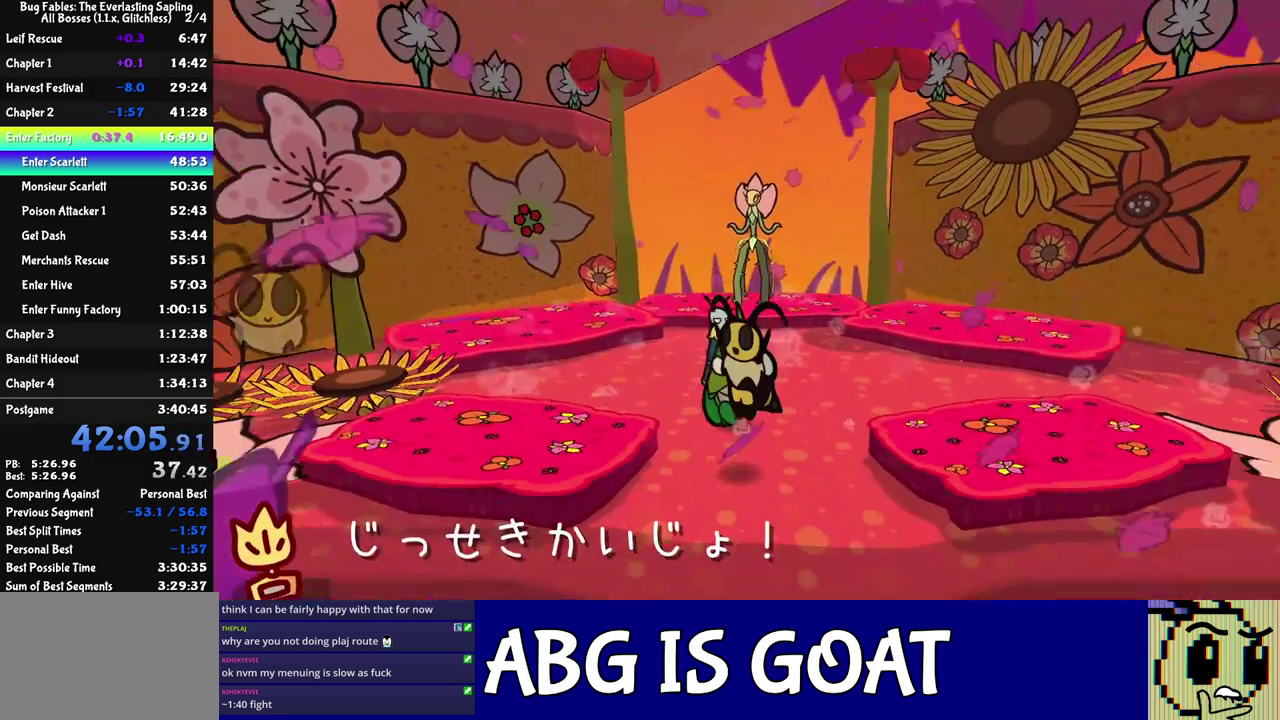
{"buttons": [], "left_stick": "down", "events": []}
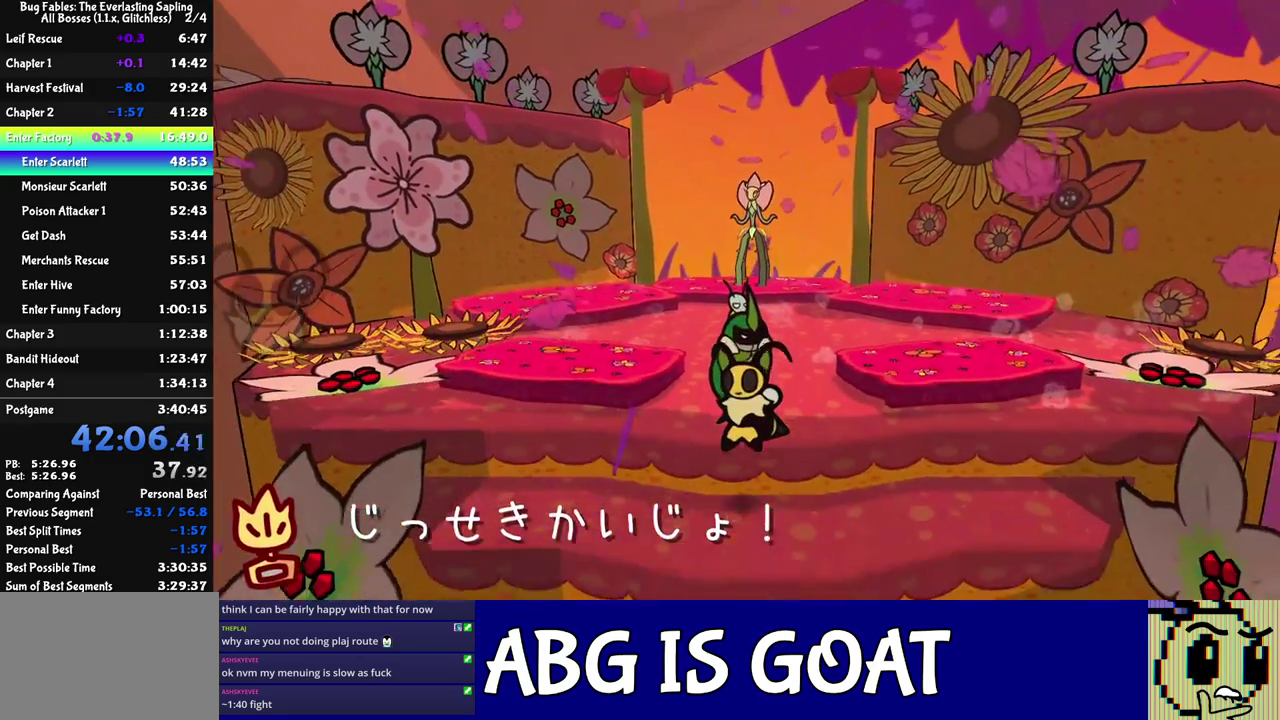
{"buttons": [], "left_stick": "down", "events": []}
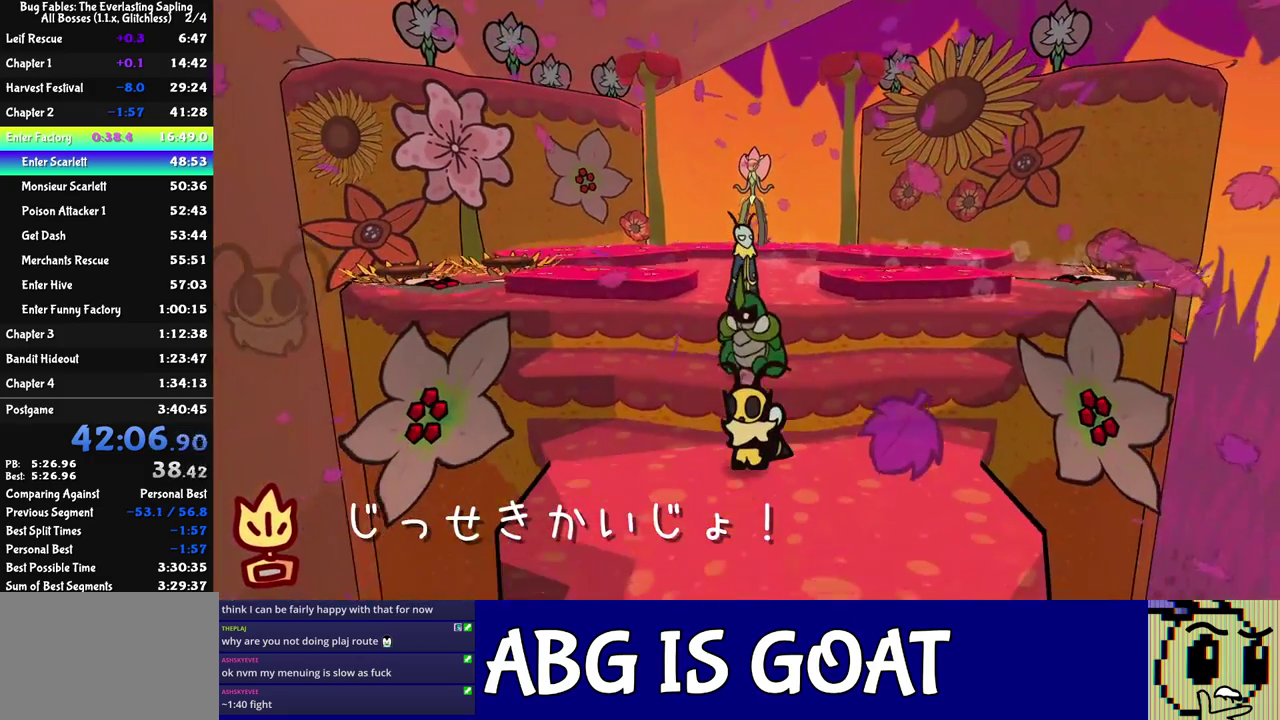
{"buttons": [], "left_stick": "down", "events": []}
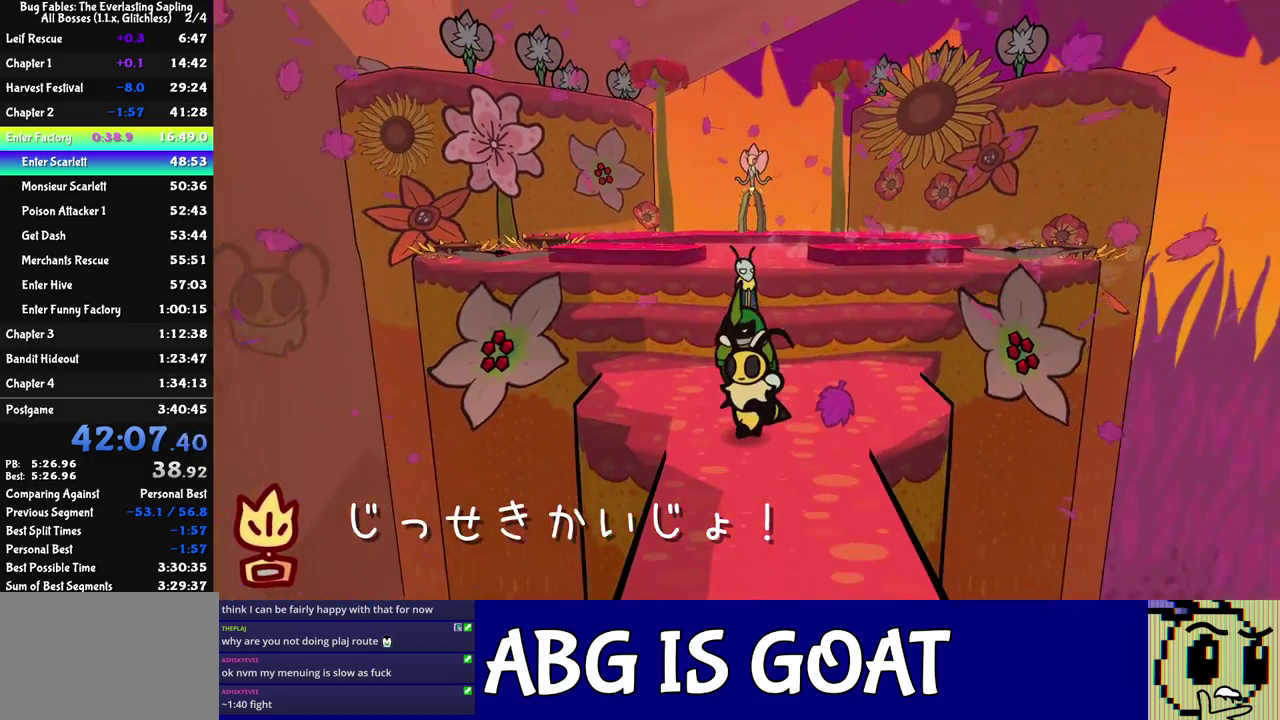
{"buttons": [], "left_stick": "down", "events": []}
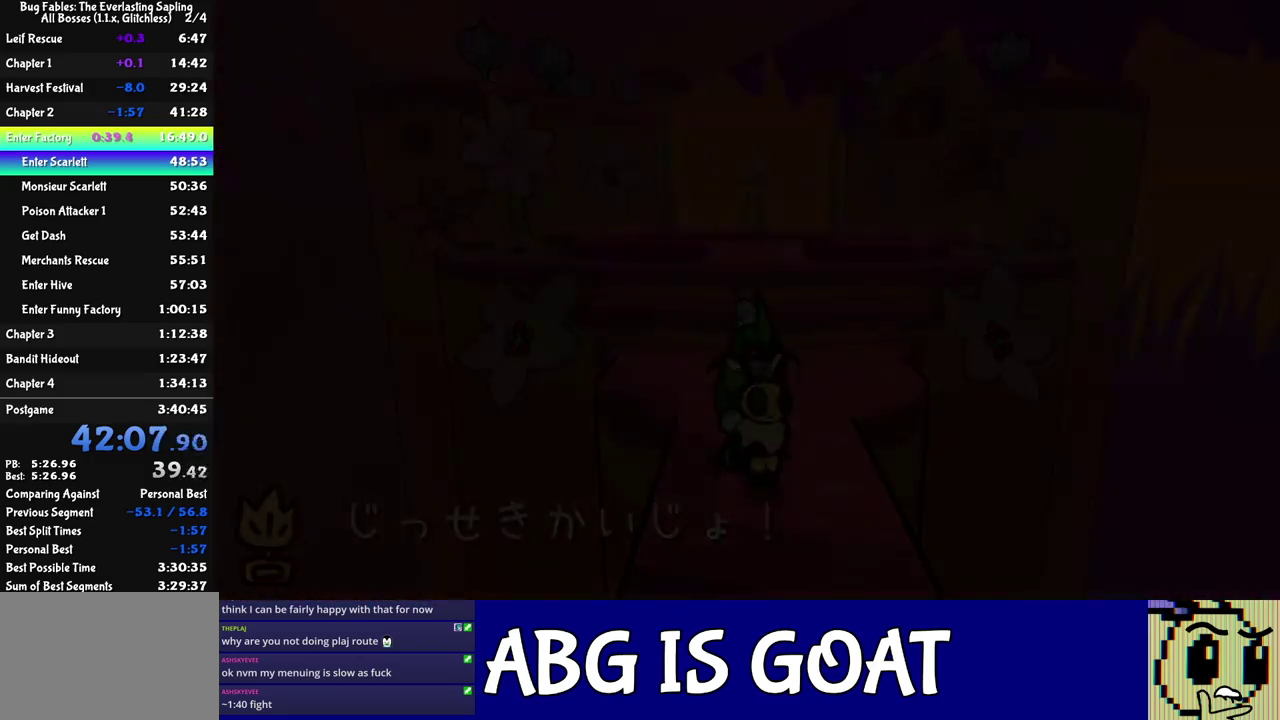
{"buttons": [], "left_stick": "center", "events": [[233, "left_stick", "center"]]}
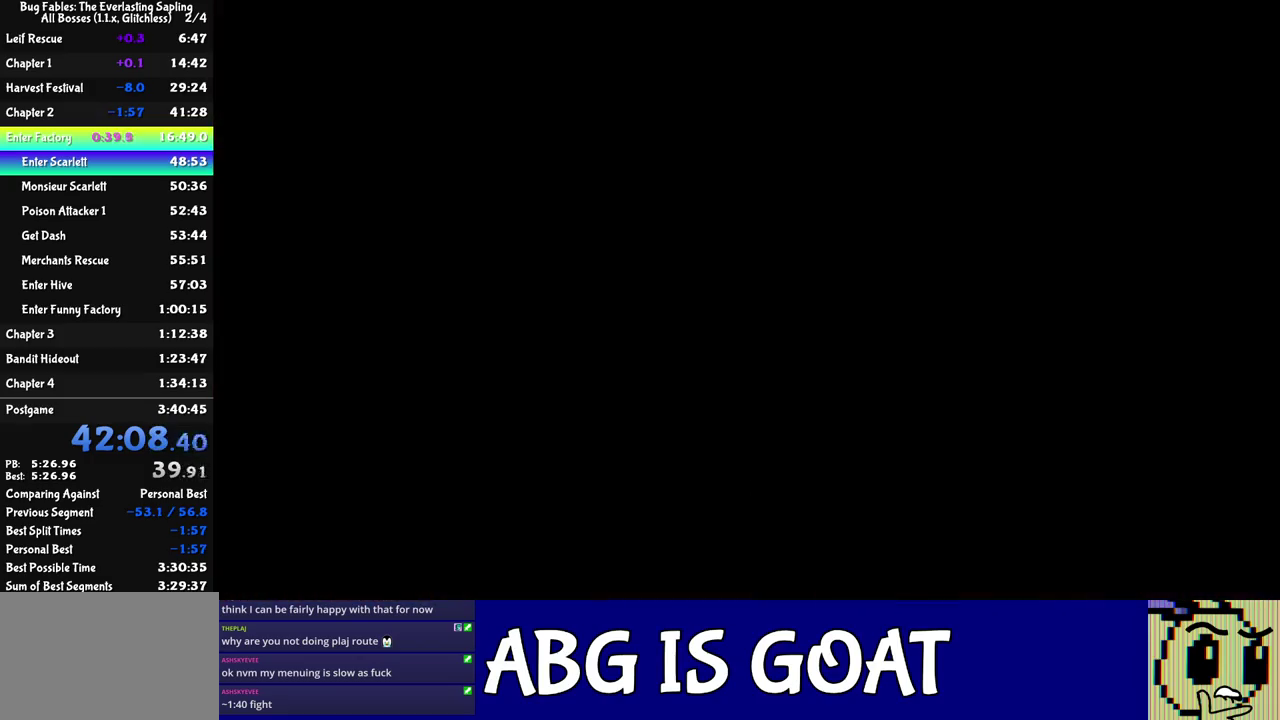
{"buttons": [], "left_stick": "down", "events": [[117, "left_stick", "down"]]}
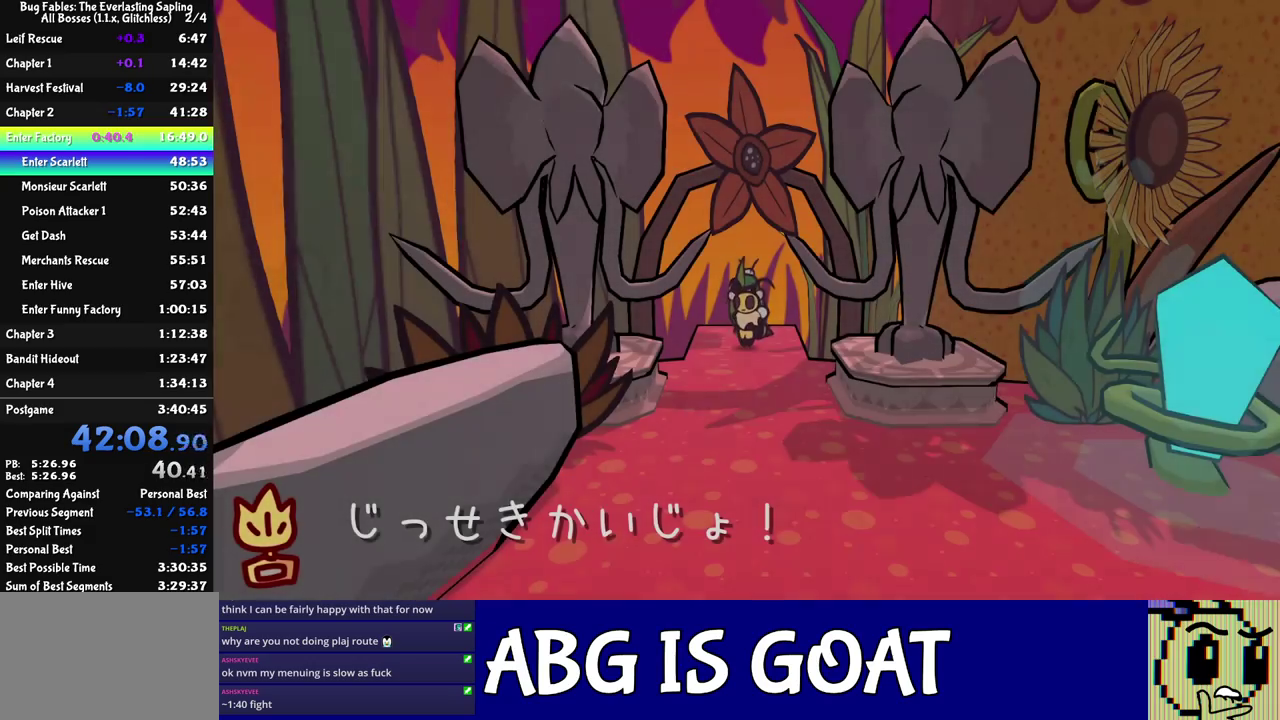
{"buttons": [], "left_stick": "down", "events": []}
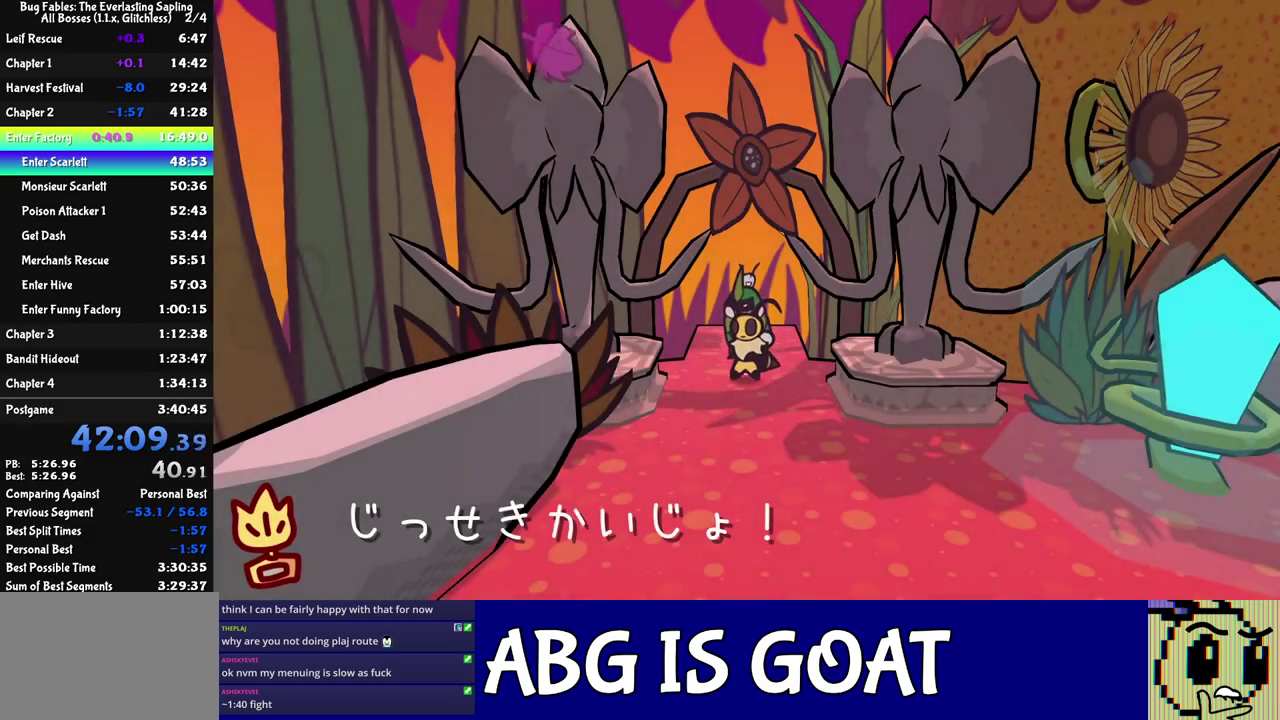
{"buttons": [], "left_stick": "down", "events": [[300, "C_DOWN", "down"], [383, "C_DOWN", "up"]]}
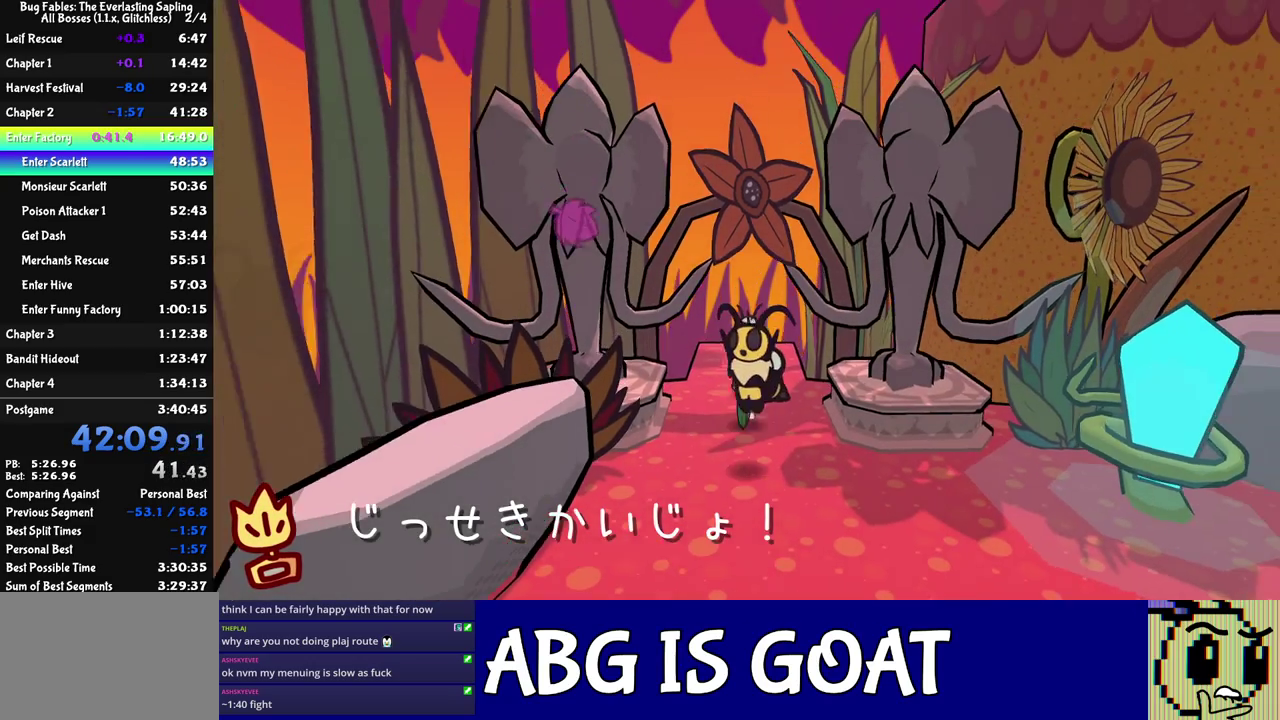
{"buttons": ["C_DOWN"], "left_stick": "down", "events": [[500, "C_DOWN", "down"]]}